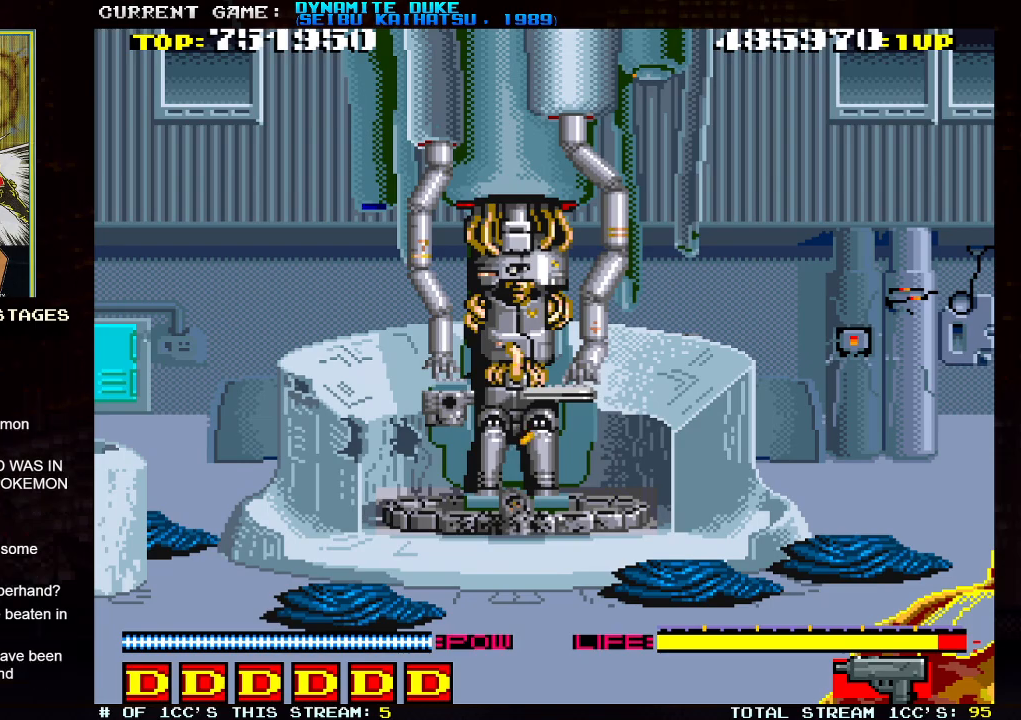
Gameplay with a controller (arcade stick); each line is a JSON object with the inputs held at the frame after it. "events" lists button and stick changes between this image and that frame as [ms after this image, input, new state], when the widget could be followed in between. Not read: L3 R3.
{"buttons": ["TRIANGLE"], "left_stick": "down-left", "events": [[200, "left_stick", "down-left"]]}
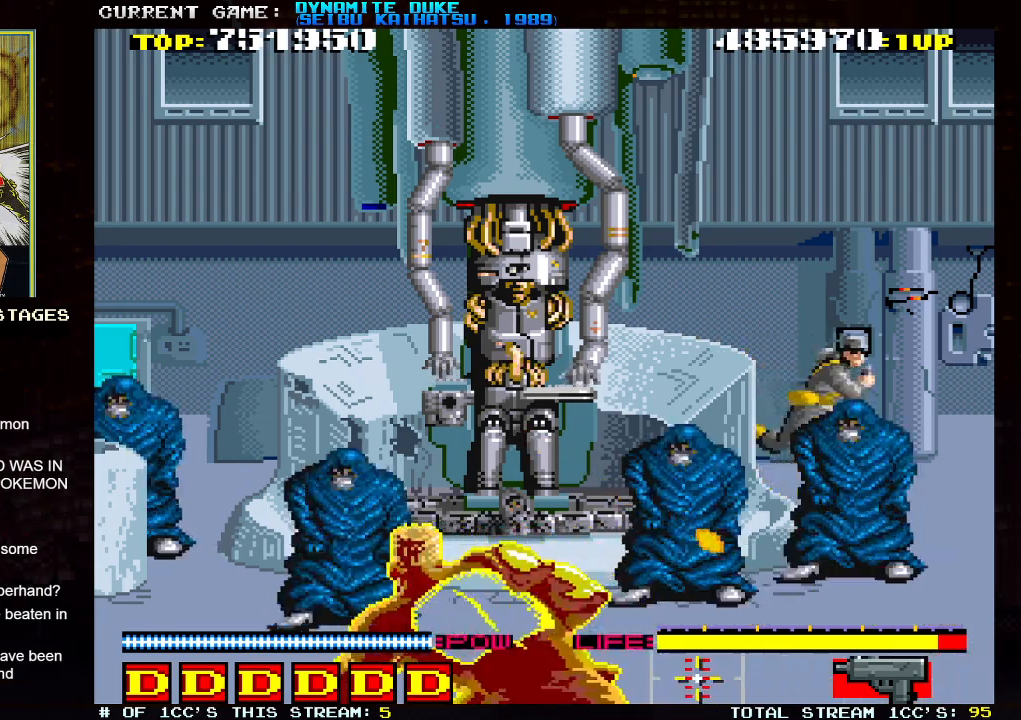
{"buttons": ["TRIANGLE"], "left_stick": "down", "events": [[384, "left_stick", "down"]]}
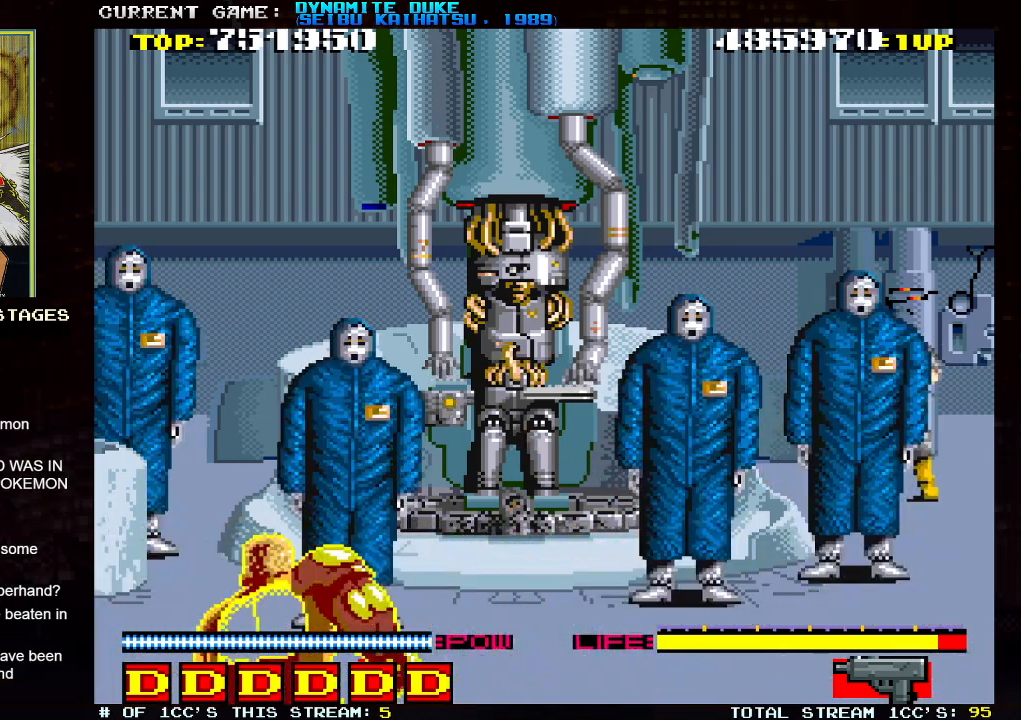
{"buttons": ["SQUARE"], "left_stick": "up-right"}
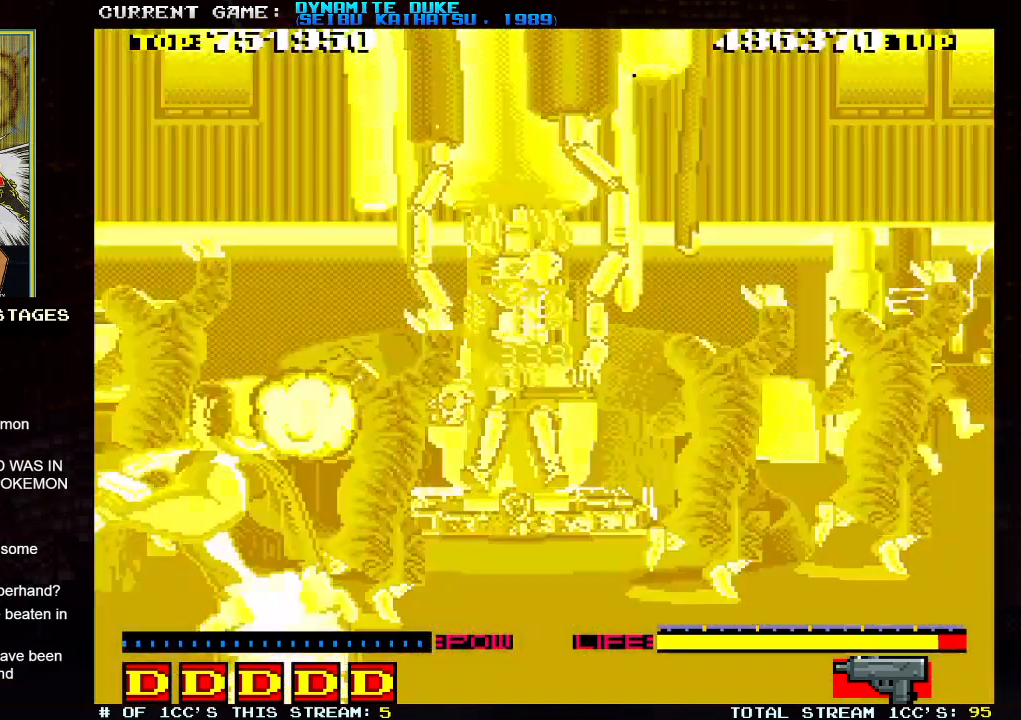
{"buttons": ["SQUARE"], "left_stick": "center", "events": [[17, "SQUARE", "up"], [67, "SQUARE", "down"], [100, "SQUARE", "up"], [117, "left_stick", "center"], [150, "SQUARE", "down"], [167, "left_stick", "left"], [200, "SQUARE", "up"], [234, "SQUARE", "down"], [234, "left_stick", "center"], [284, "SQUARE", "up"], [334, "SQUARE", "down"], [334, "left_stick", "down"], [384, "SQUARE", "up"], [417, "SQUARE", "down"], [417, "left_stick", "center"], [434, "SQUARE", "up"], [501, "SQUARE", "down"]]}
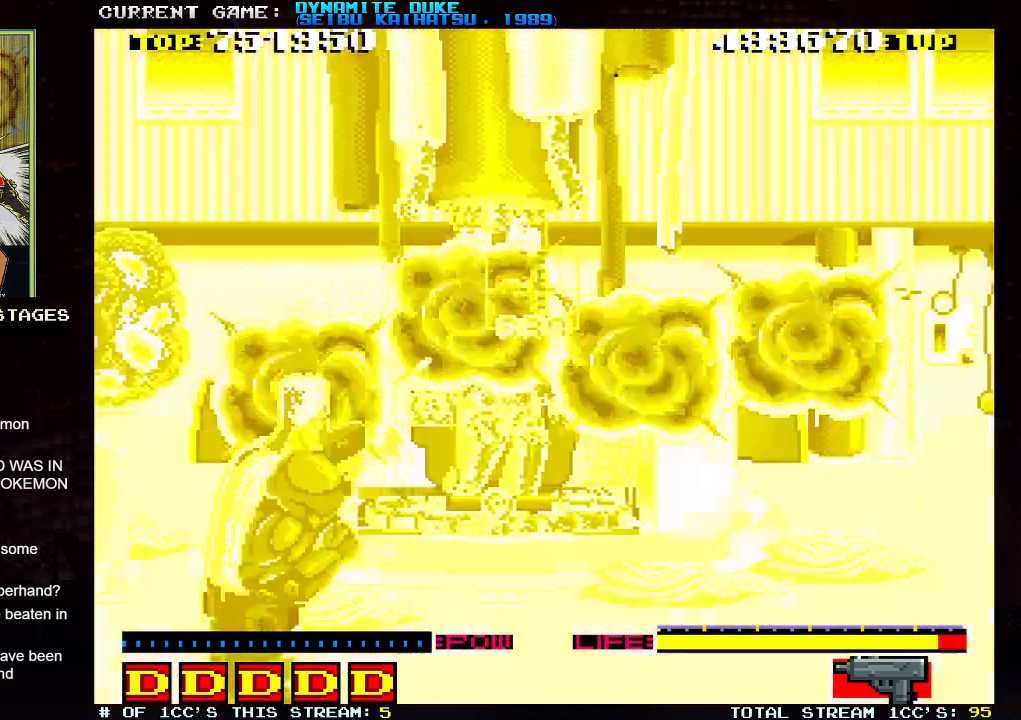
{"buttons": [], "left_stick": "right", "events": [[33, "SQUARE", "up"], [66, "SQUARE", "down"], [100, "SQUARE", "up"], [166, "left_stick", "right"]]}
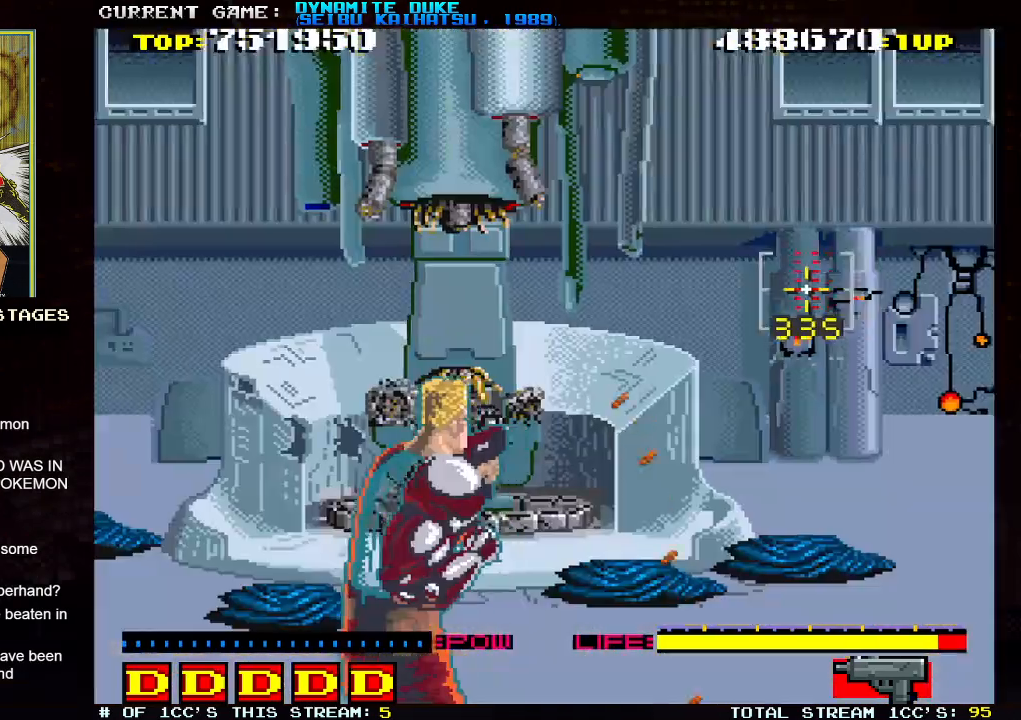
{"buttons": [], "left_stick": "center"}
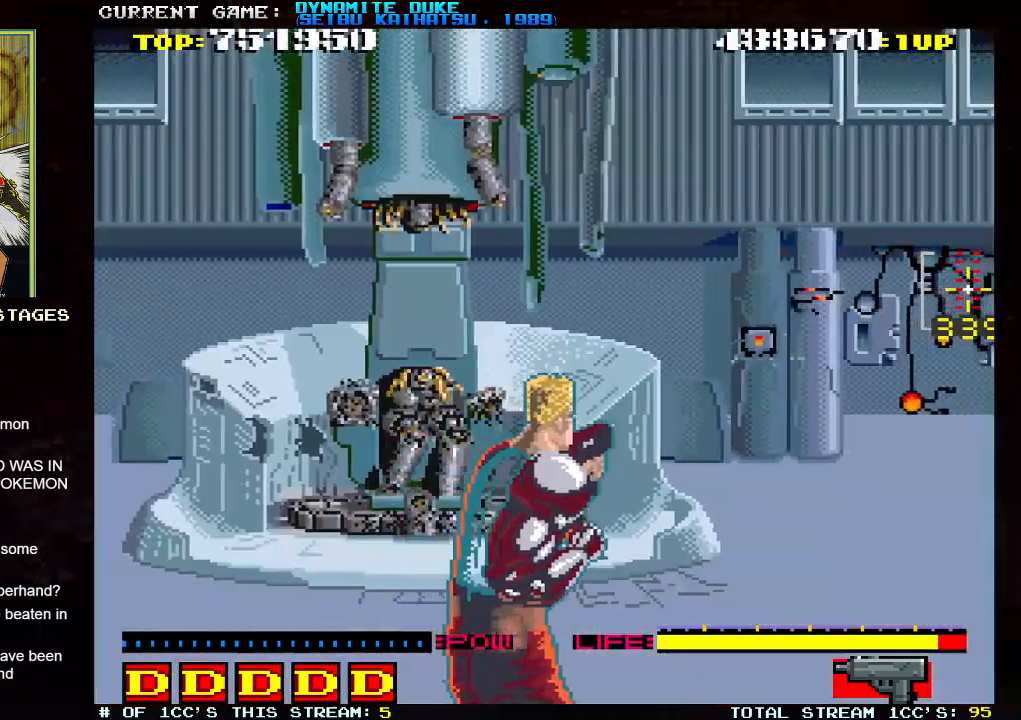
{"buttons": [], "left_stick": "center", "events": [[350, "SQUARE", "down"], [400, "SQUARE", "up"], [450, "SQUARE", "down"], [500, "SQUARE", "up"]]}
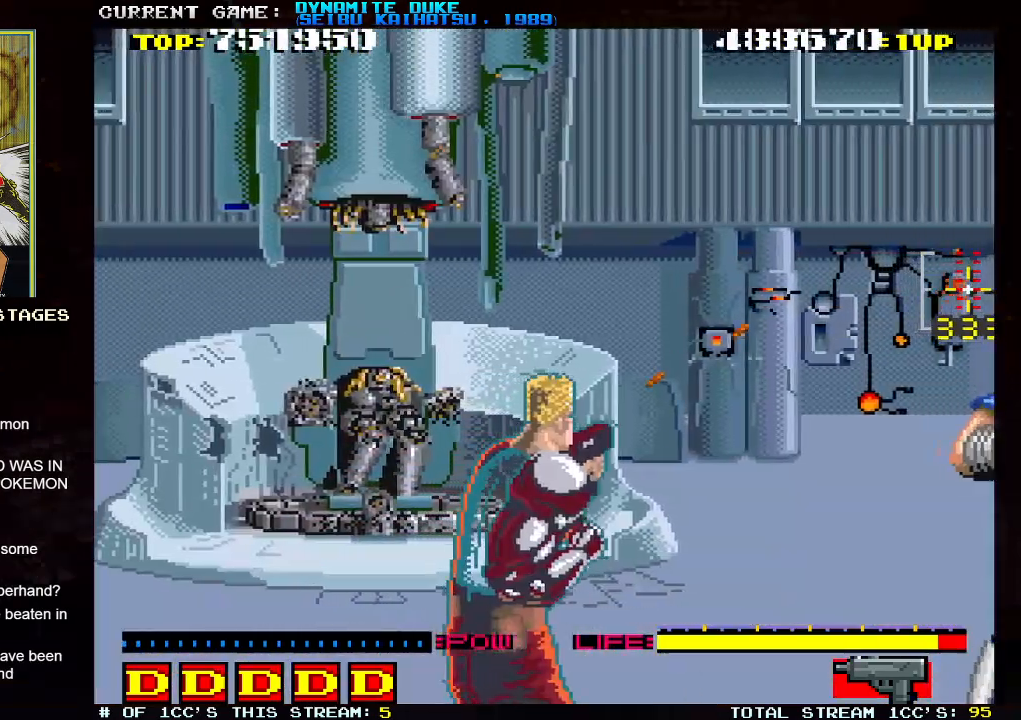
{"buttons": ["SQUARE"], "left_stick": "left", "events": [[33, "SQUARE", "down"], [50, "left_stick", "left"], [100, "SQUARE", "up"], [134, "SQUARE", "down"], [267, "SQUARE", "up"], [317, "SQUARE", "down"], [317, "left_stick", "down-right"], [450, "SQUARE", "up"], [467, "left_stick", "left"], [501, "SQUARE", "down"]]}
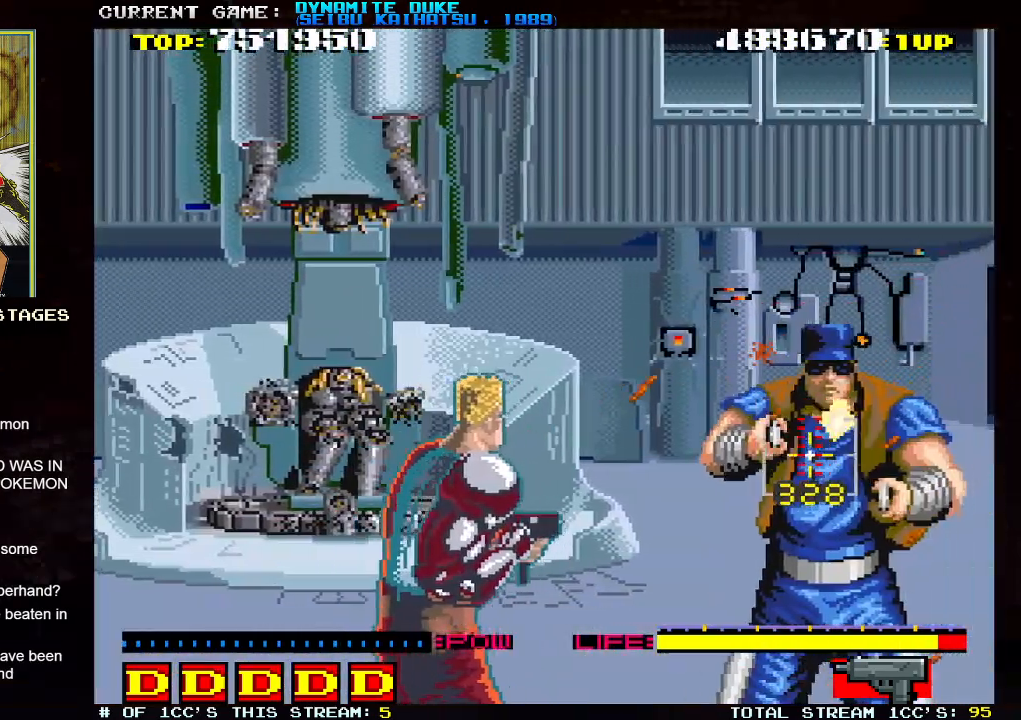
{"buttons": [], "left_stick": "center"}
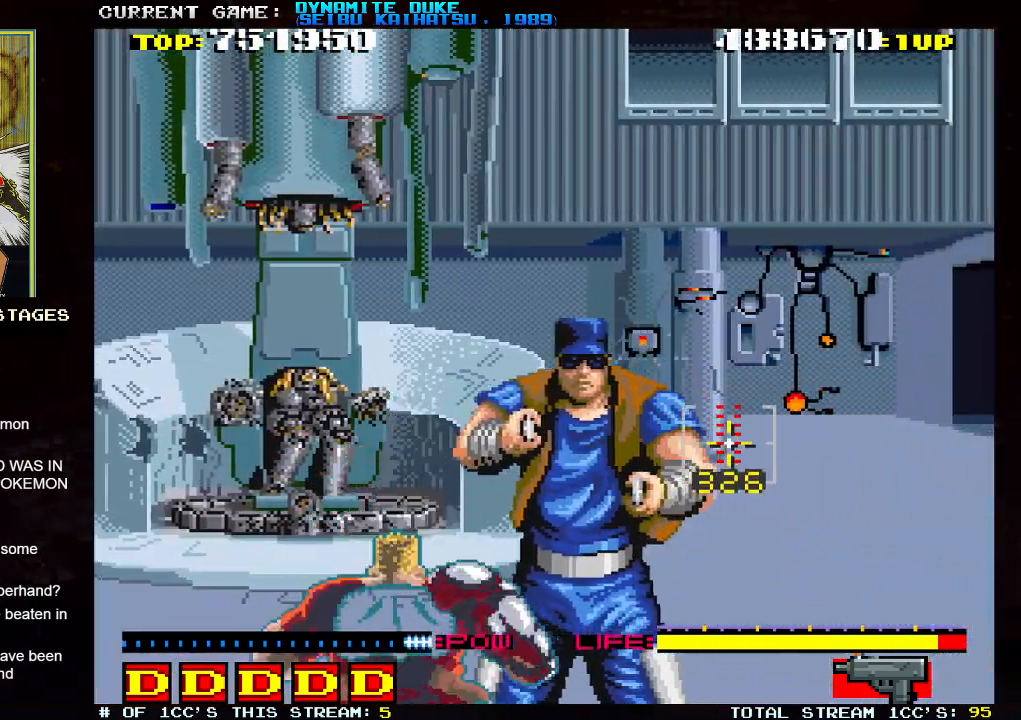
{"buttons": [], "left_stick": "down-left", "events": [[417, "left_stick", "down-left"]]}
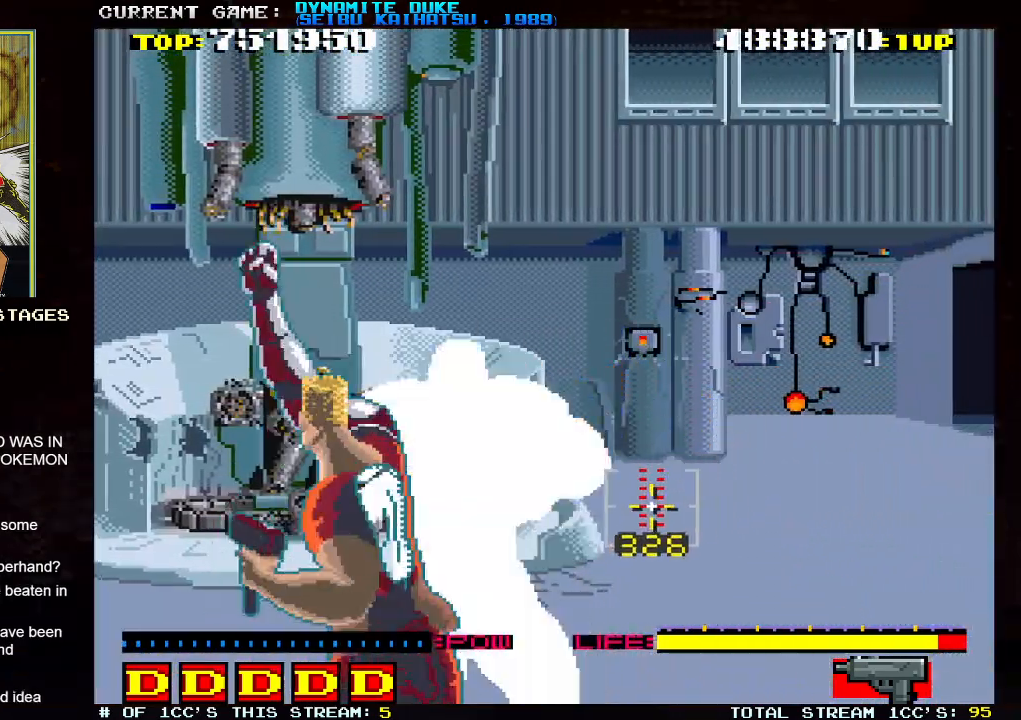
{"buttons": [], "left_stick": "center", "events": [[100, "left_stick", "down-right"], [200, "left_stick", "up"], [233, "TRIANGLE", "down"], [283, "TRIANGLE", "up"], [300, "left_stick", "center"]]}
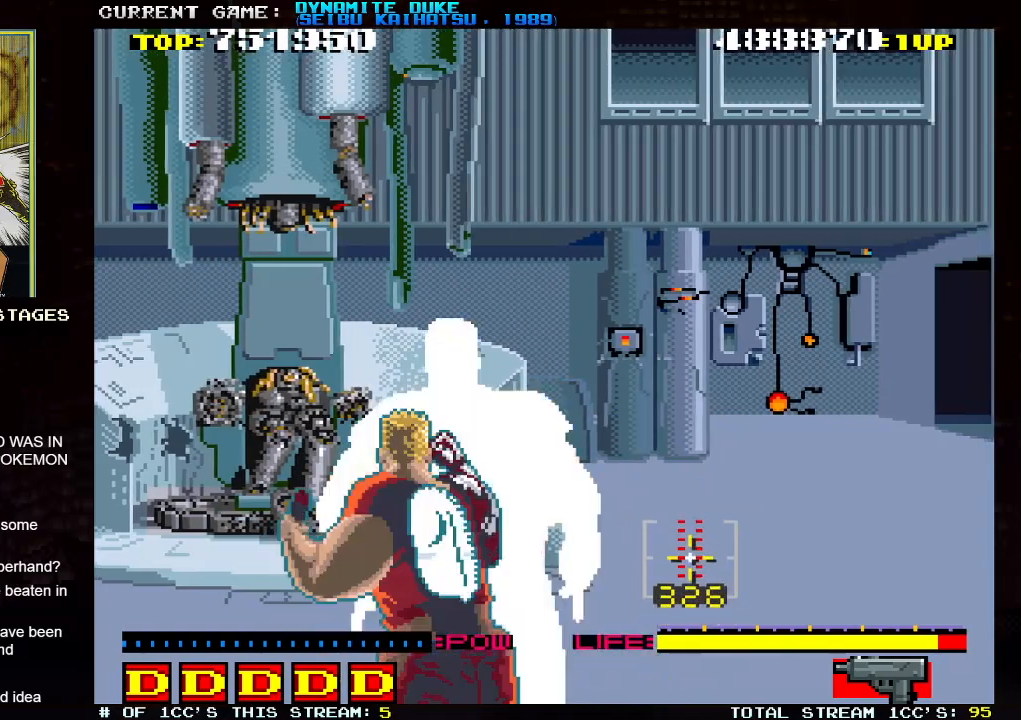
{"buttons": ["SQUARE"], "left_stick": "up-left", "events": [[334, "left_stick", "up-left"], [451, "SQUARE", "down"]]}